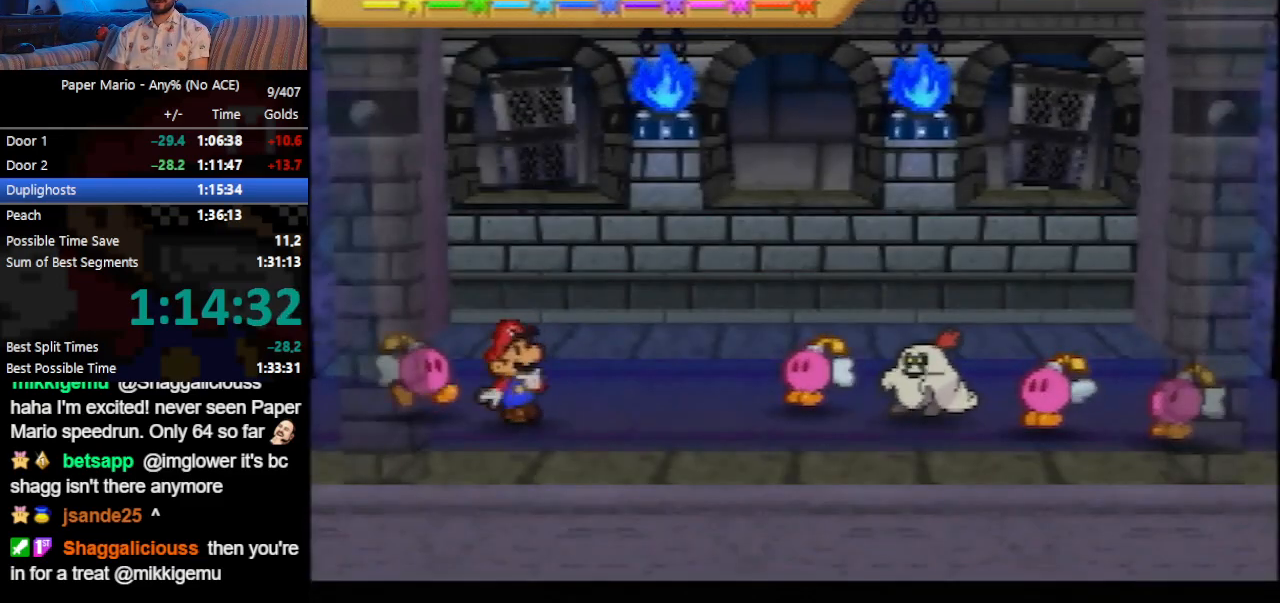
Gameplay with a controller (Nintendo layout); each line is a JSON object with the inputs held at the frame after it. "events" lists button and stick changes between this image and that frame as [ms after this image, input, new state], when the widget could be followed in between. Not read: L3 R3 right_stick.
{"buttons": [], "left_stick": "down-right", "events": [[233, "left_stick", "down-right"], [333, "left_stick", "center"], [400, "left_stick", "down-right"]]}
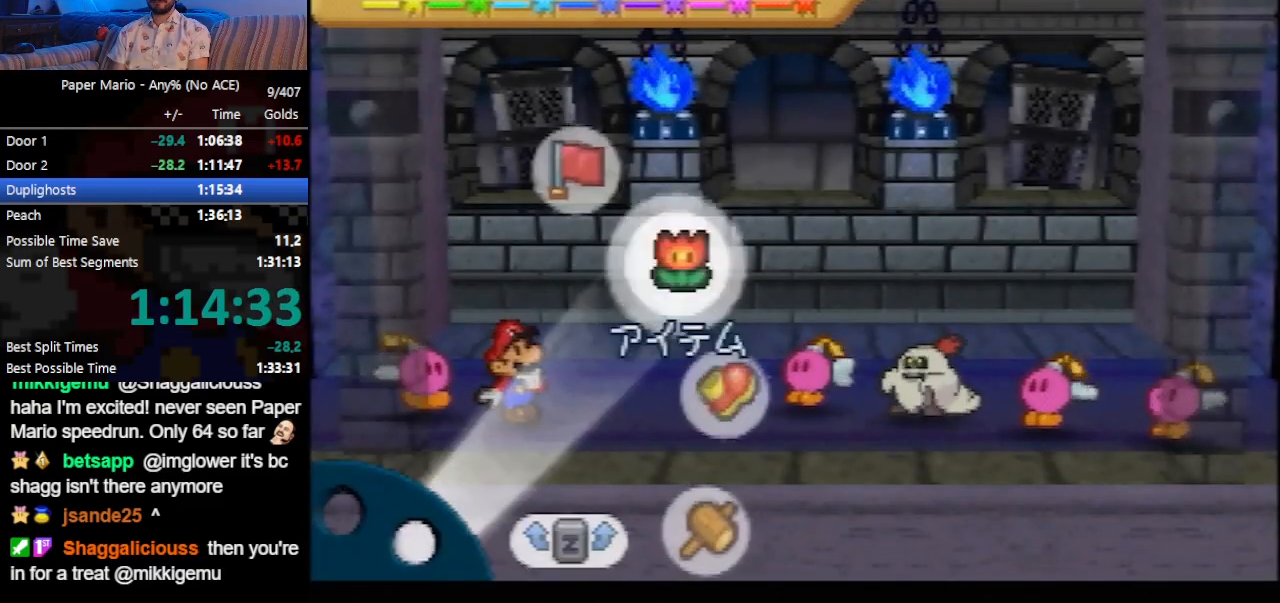
{"buttons": [], "left_stick": "center", "events": [[33, "left_stick", "center"], [133, "A", "down"], [233, "A", "up"], [333, "A", "down"], [433, "A", "up"]]}
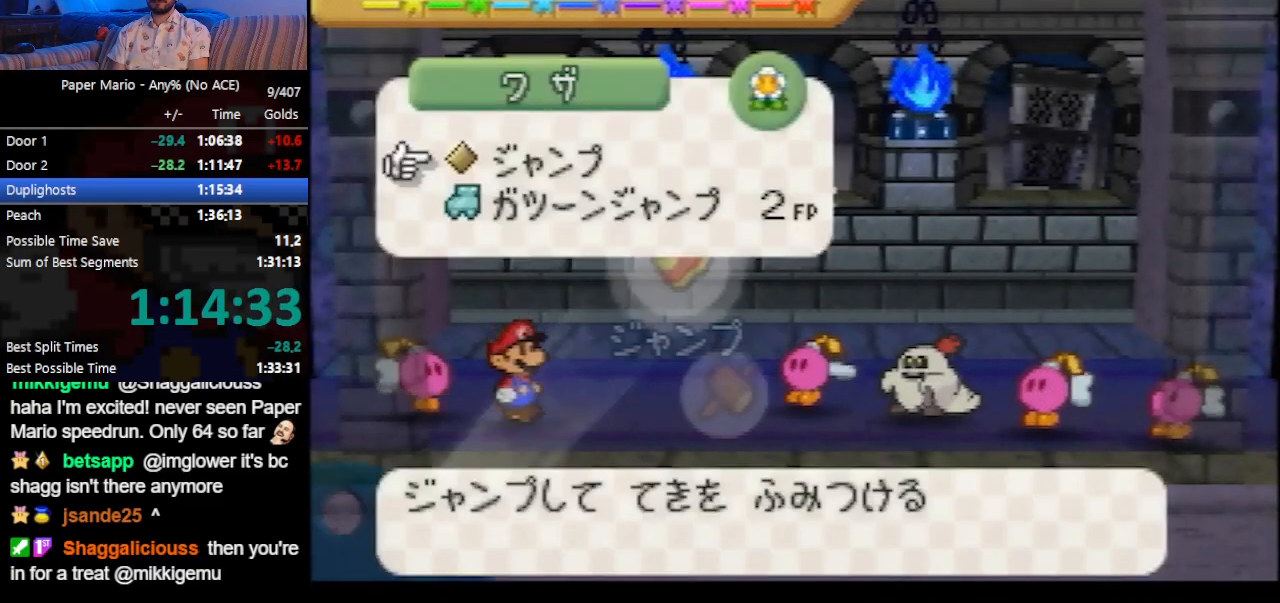
{"buttons": [], "left_stick": "center", "events": [[33, "left_stick", "right"], [100, "left_stick", "center"], [233, "A", "down"], [300, "A", "up"]]}
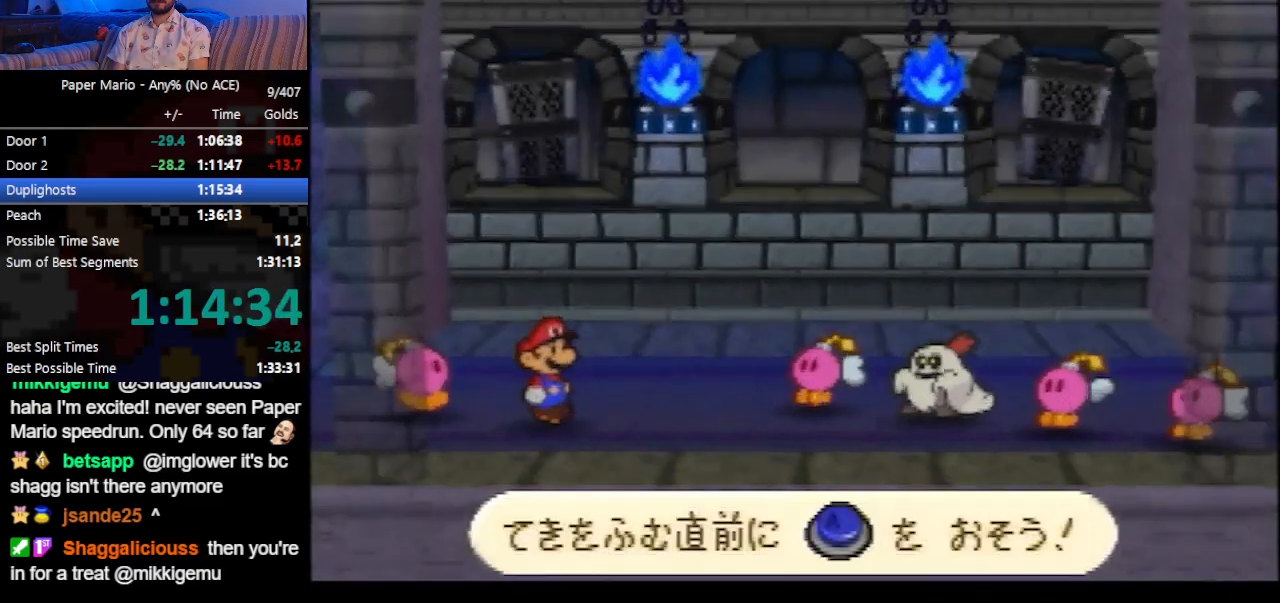
{"buttons": [], "left_stick": "center", "events": [[200, "A", "down"], [300, "A", "up"]]}
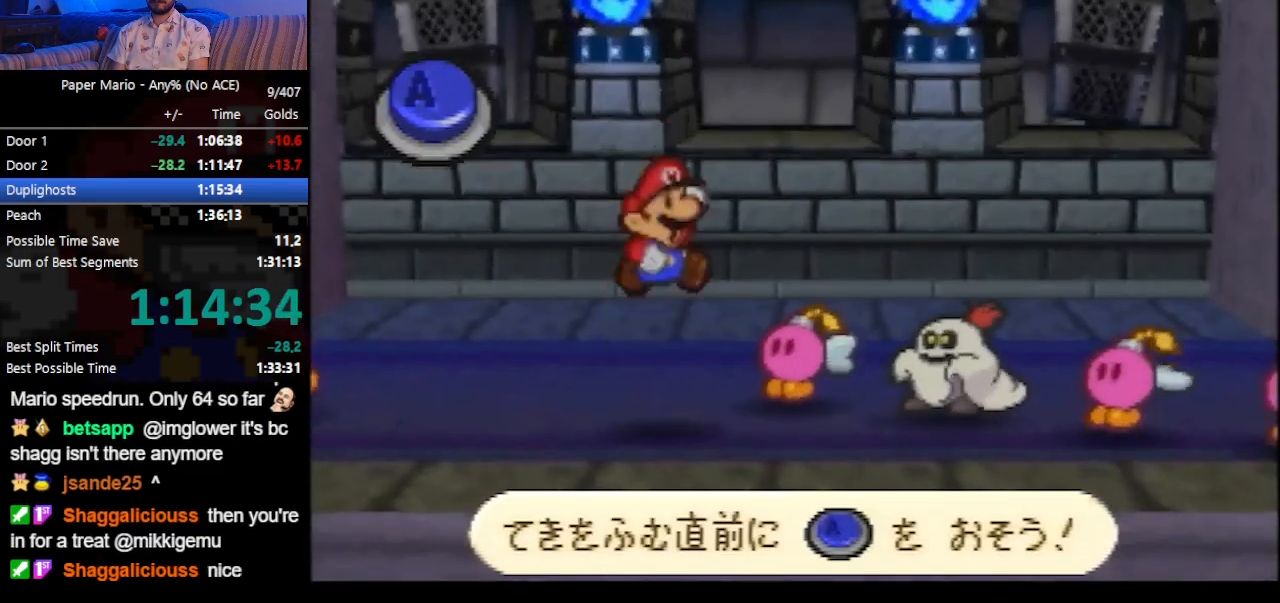
{"buttons": ["A"], "left_stick": "center", "events": [[433, "A", "down"]]}
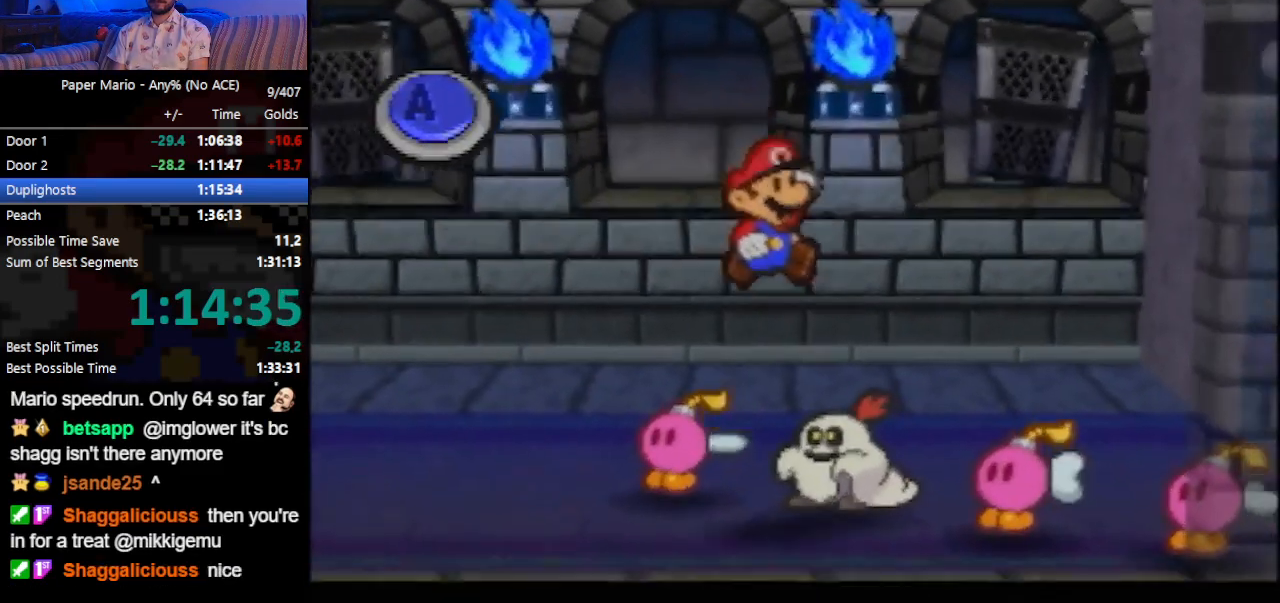
{"buttons": [], "left_stick": "center", "events": [[167, "A", "up"]]}
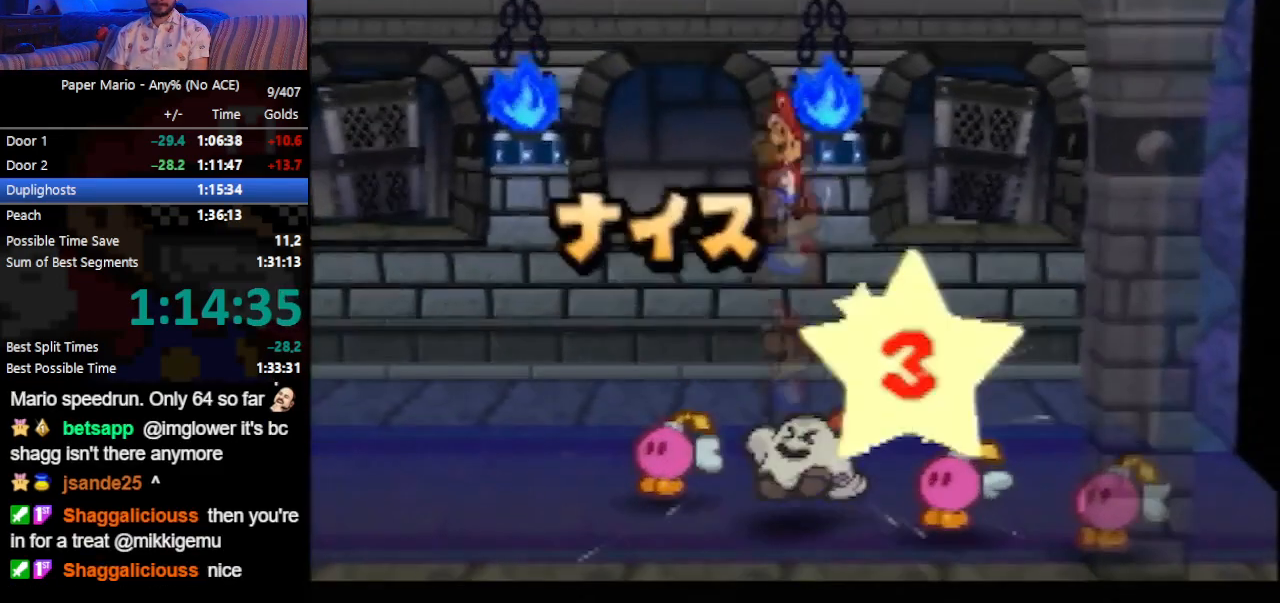
{"buttons": [], "left_stick": "center", "events": []}
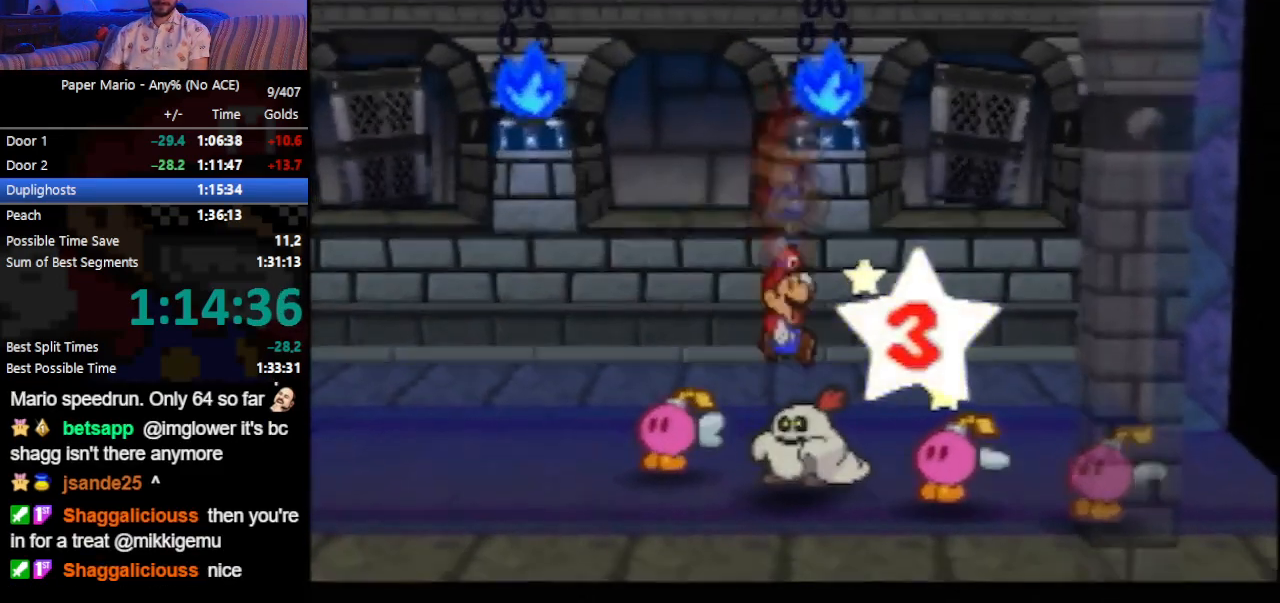
{"buttons": [], "left_stick": "center", "events": []}
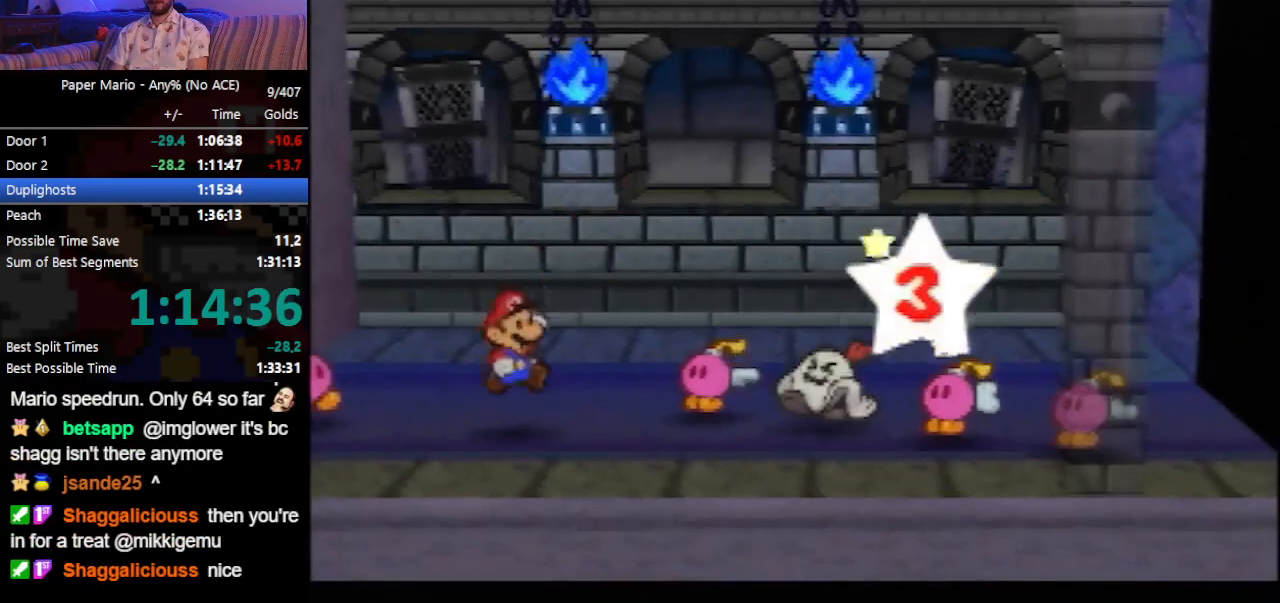
{"buttons": [], "left_stick": "center", "events": []}
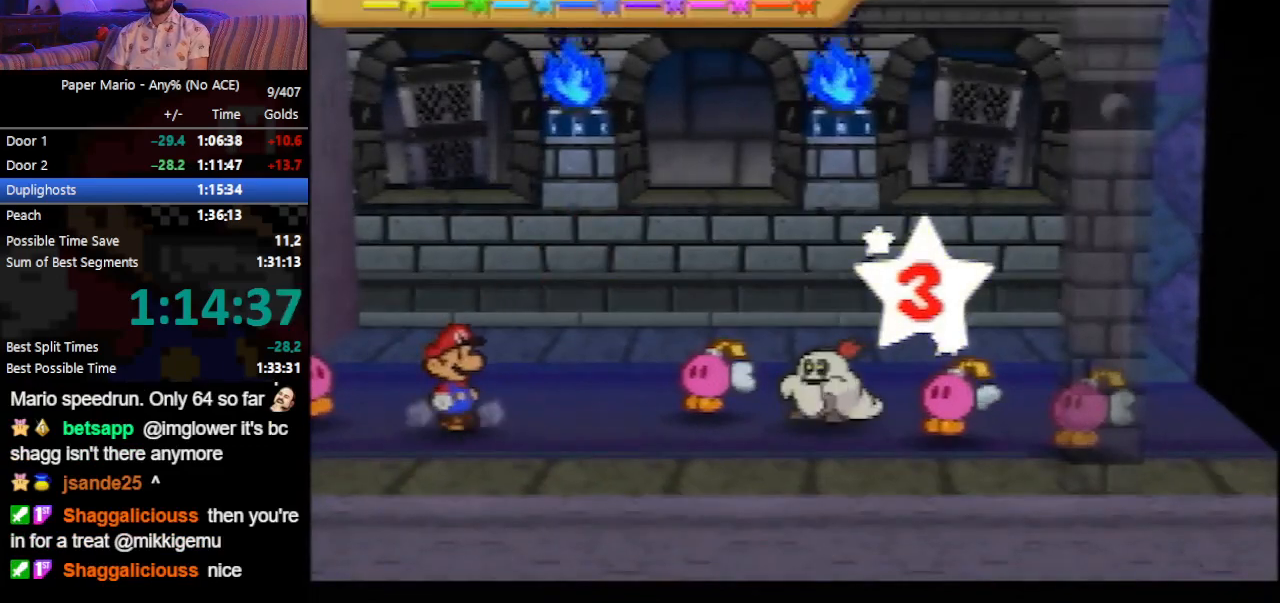
{"buttons": [], "left_stick": "center", "events": []}
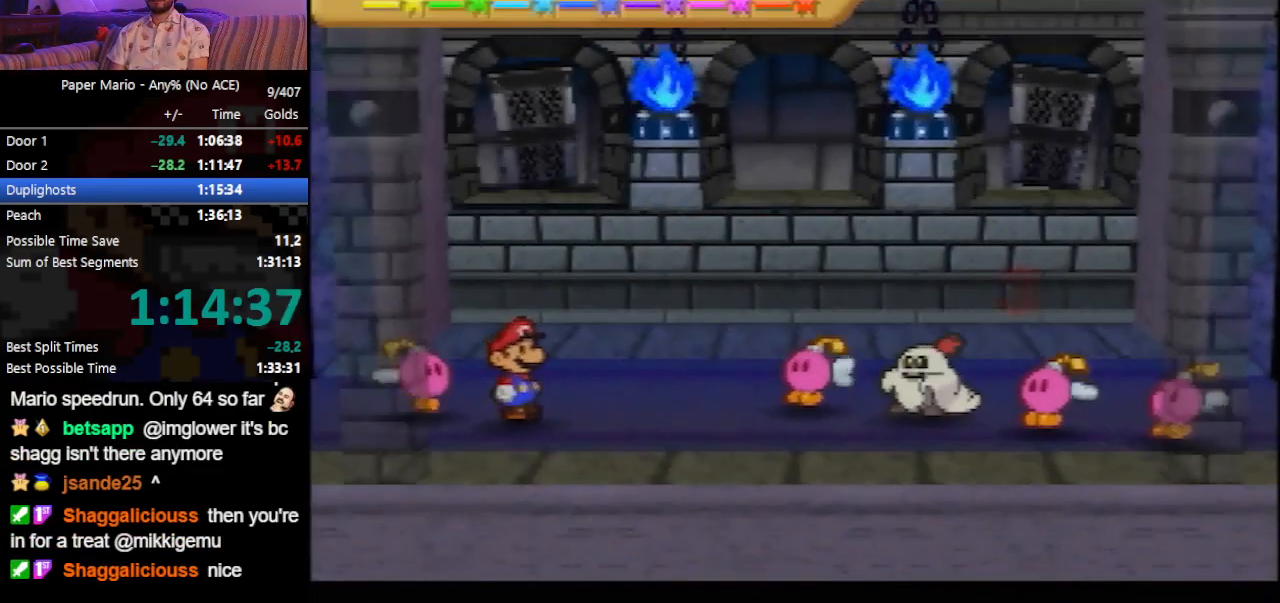
{"buttons": [], "left_stick": "center", "events": []}
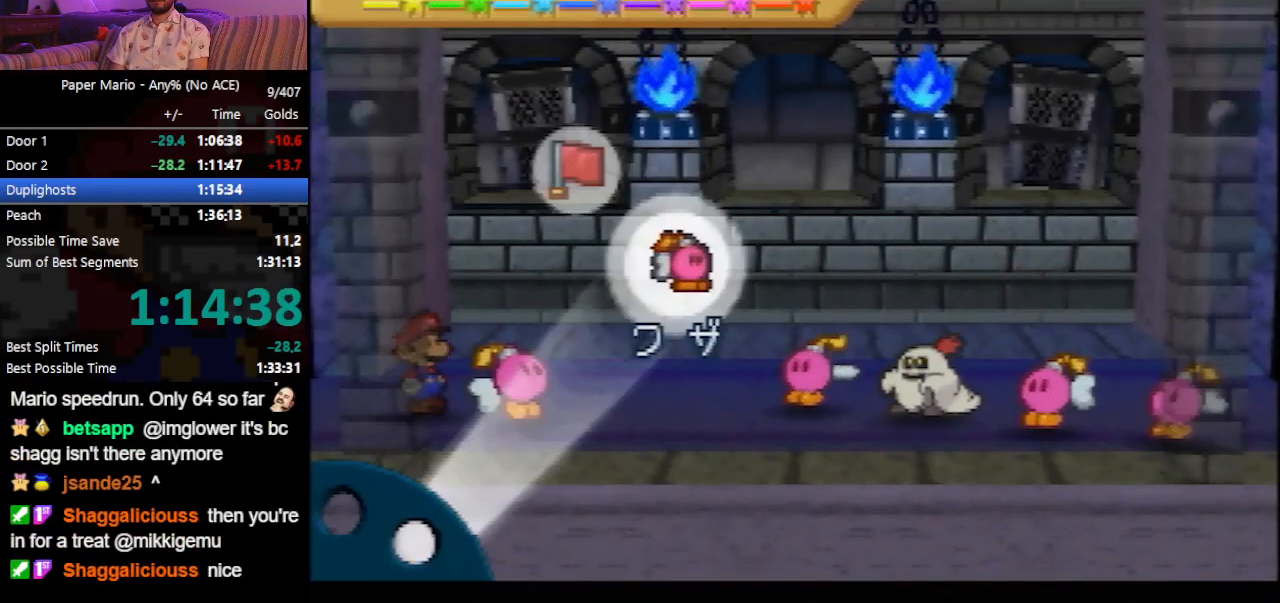
{"buttons": ["A"], "left_stick": "center", "events": [[33, "A", "down"], [100, "A", "up"], [167, "left_stick", "up"], [300, "left_stick", "center"], [333, "A", "down"], [400, "A", "up"], [467, "A", "down"]]}
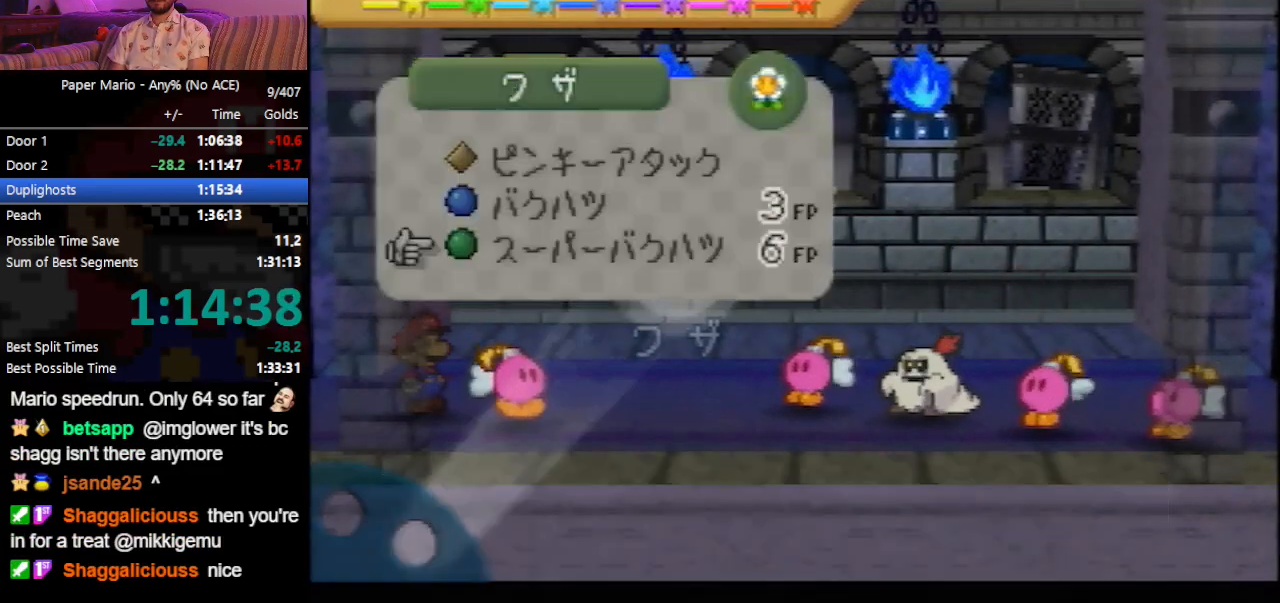
{"buttons": [], "left_stick": "center", "events": [[233, "A", "up"], [267, "A", "down"], [300, "A", "up"], [333, "A", "down"], [367, "A", "up"], [400, "A", "down"], [433, "A", "up"], [467, "A", "down"], [500, "A", "up"]]}
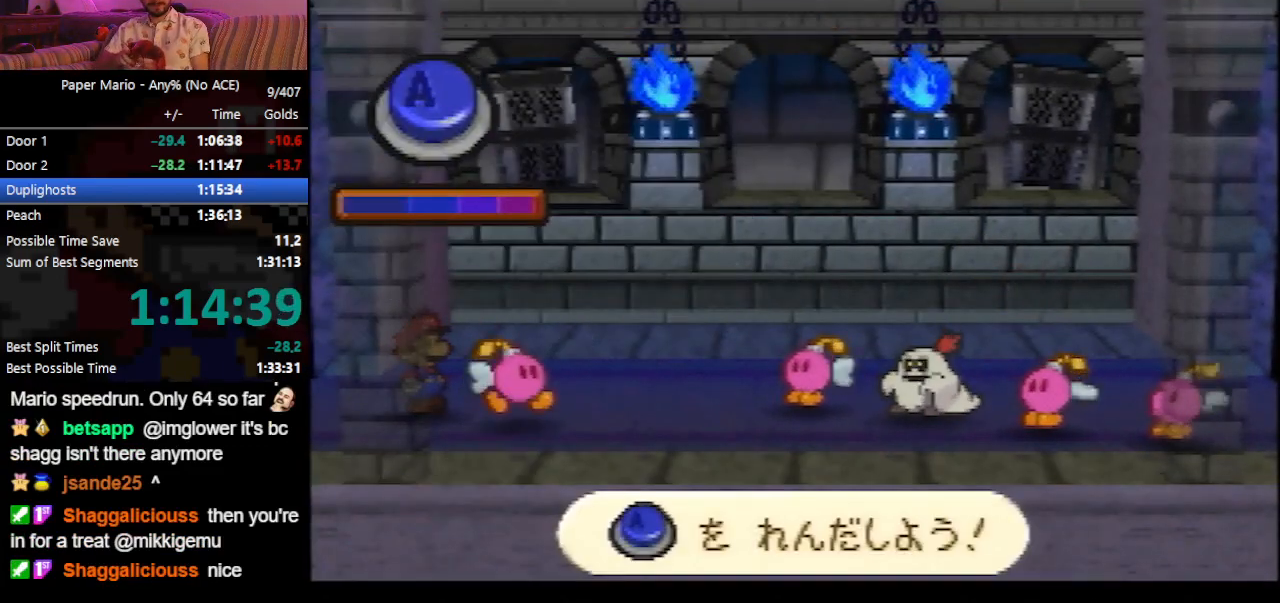
{"buttons": ["A"], "left_stick": "center", "events": [[67, "A", "down"], [200, "A", "up"], [267, "A", "down"], [333, "A", "up"], [367, "A", "down"], [400, "A", "up"], [433, "A", "down"], [467, "A", "up"], [500, "A", "down"]]}
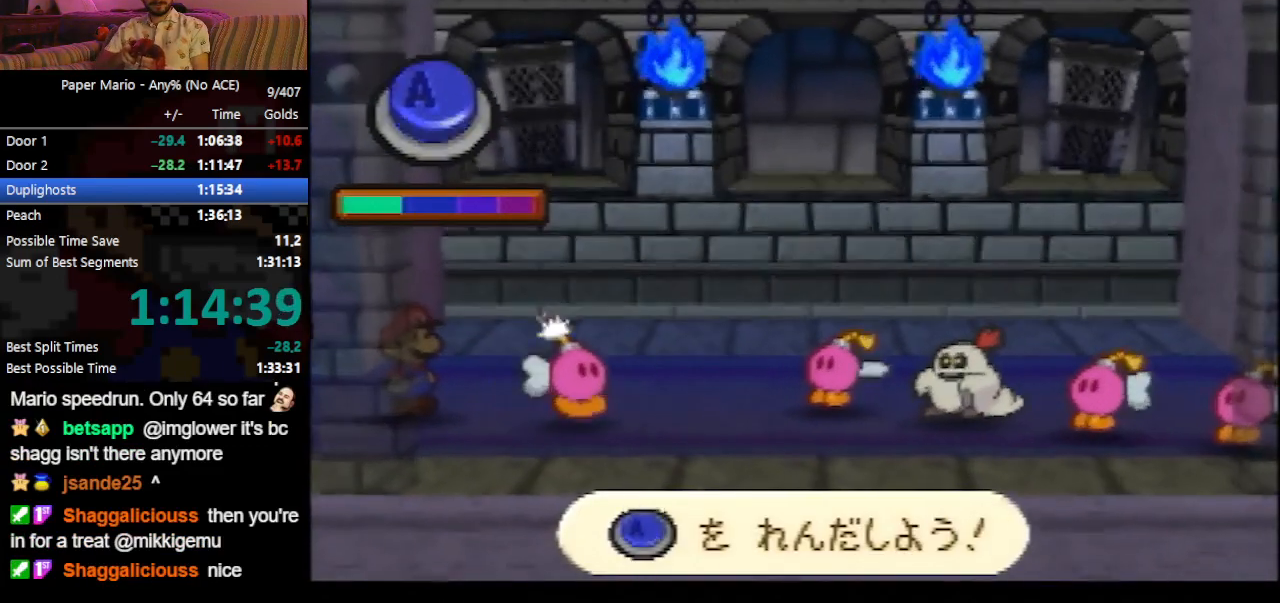
{"buttons": [], "left_stick": "center", "events": [[33, "A", "up"], [67, "A", "down"], [100, "A", "up"], [133, "A", "down"], [167, "A", "up"], [200, "A", "down"], [233, "A", "up"], [267, "A", "down"], [300, "A", "up"], [333, "A", "down"], [367, "A", "up"], [400, "A", "down"], [433, "A", "up"], [467, "A", "down"], [500, "A", "up"]]}
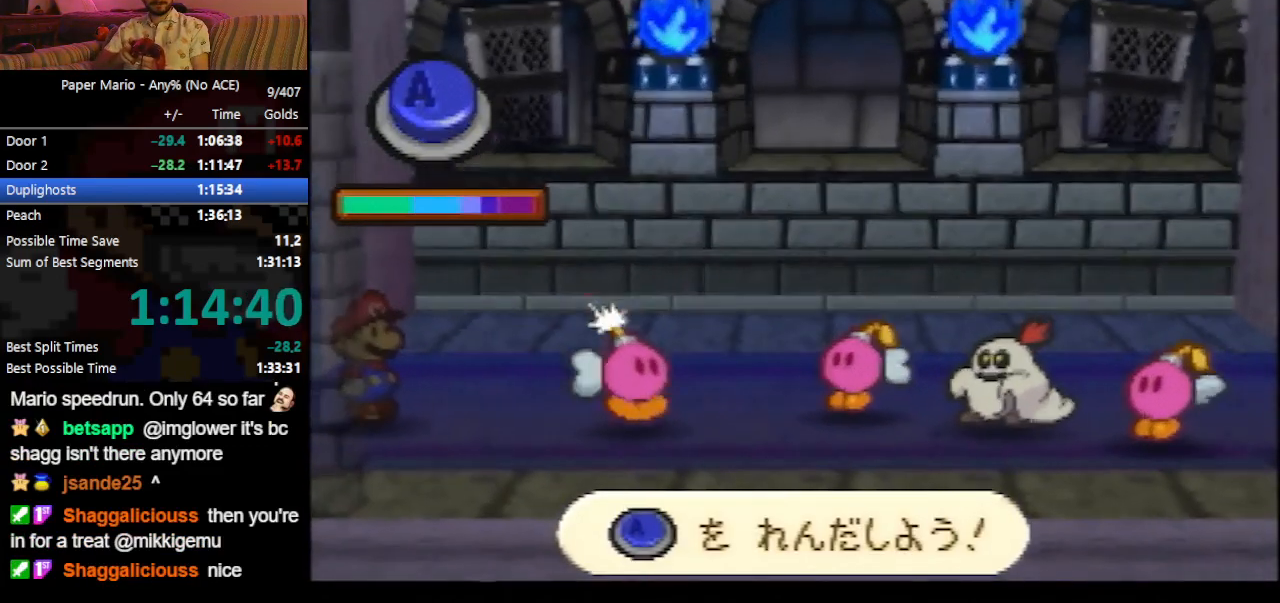
{"buttons": ["A"], "left_stick": "center", "events": [[33, "A", "down"], [67, "A", "up"], [100, "A", "down"], [133, "A", "up"], [167, "A", "down"], [200, "A", "up"], [233, "A", "down"], [267, "A", "up"], [300, "A", "down"], [333, "A", "up"], [367, "A", "down"], [400, "A", "up"], [433, "A", "down"], [467, "A", "up"], [500, "A", "down"]]}
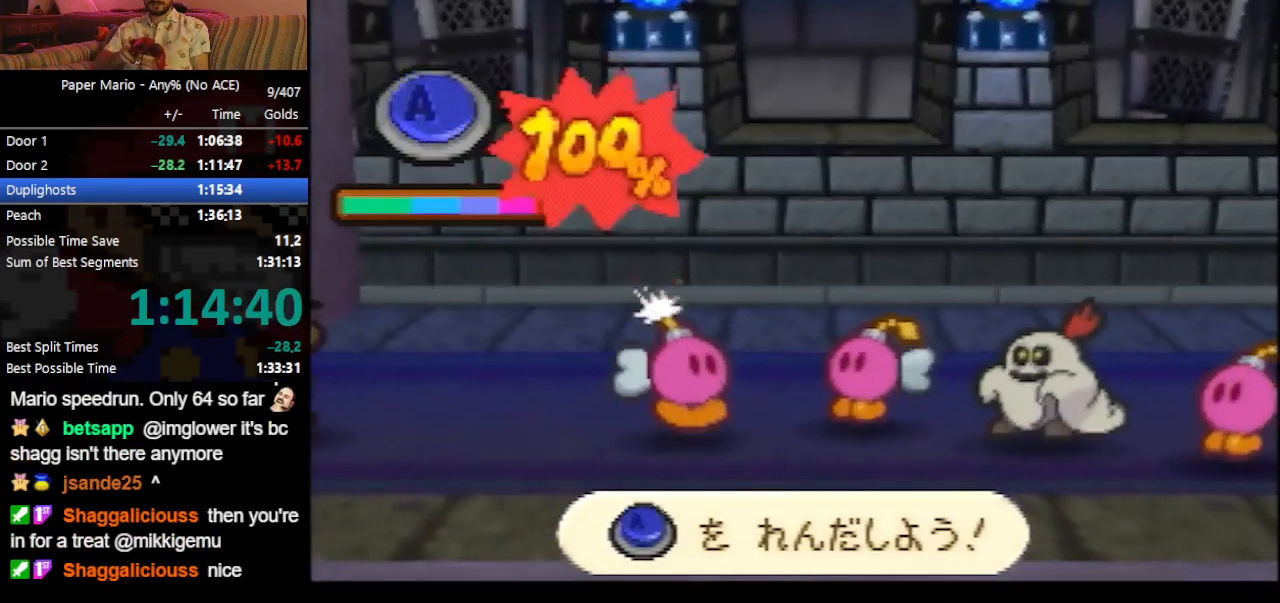
{"buttons": [], "left_stick": "center", "events": [[33, "A", "up"], [67, "A", "down"], [100, "A", "up"], [133, "A", "down"], [167, "A", "up"], [200, "A", "down"], [233, "A", "up"], [267, "A", "down"], [367, "A", "up"], [400, "A", "down"], [433, "A", "up"]]}
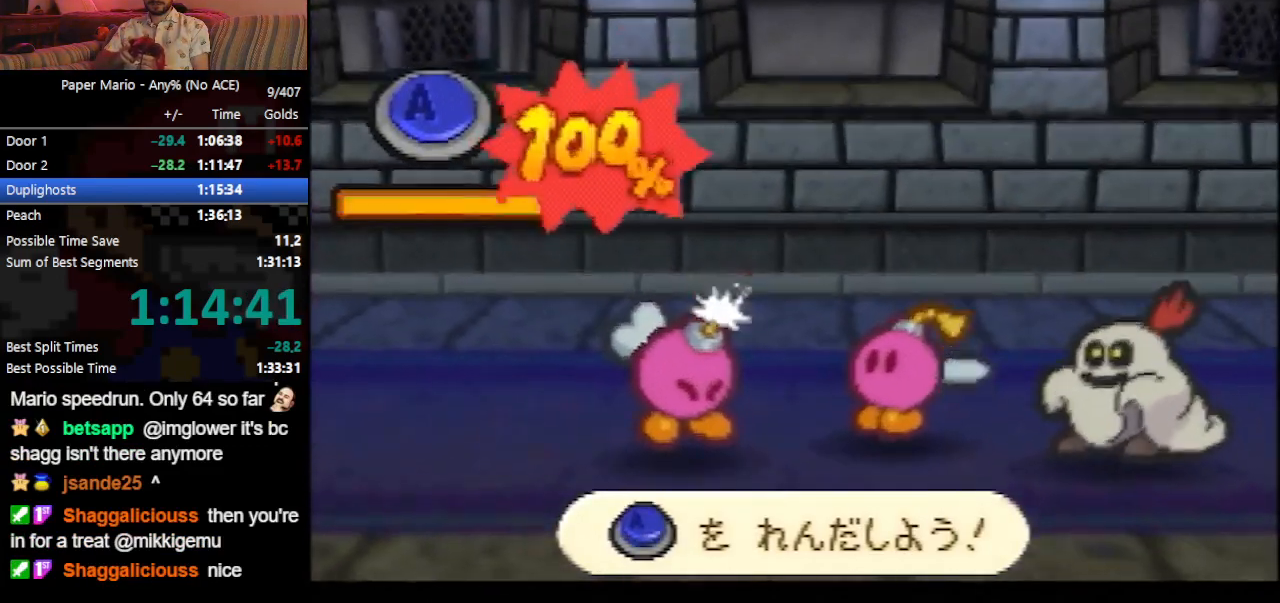
{"buttons": [], "left_stick": "center", "events": []}
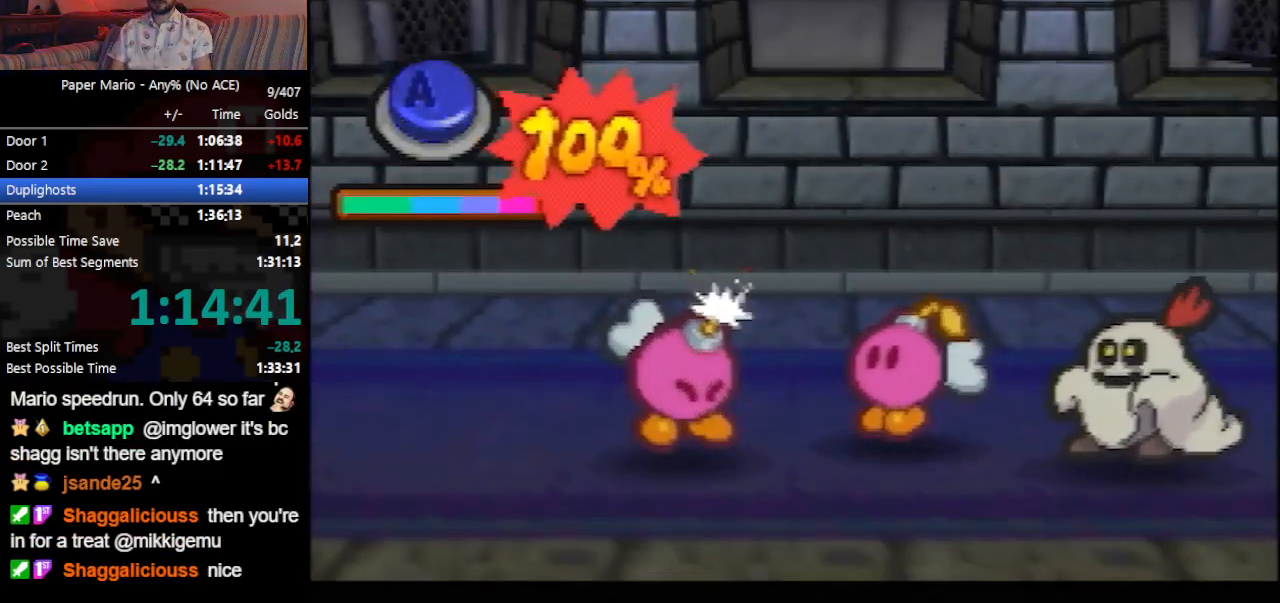
{"buttons": [], "left_stick": "center", "events": []}
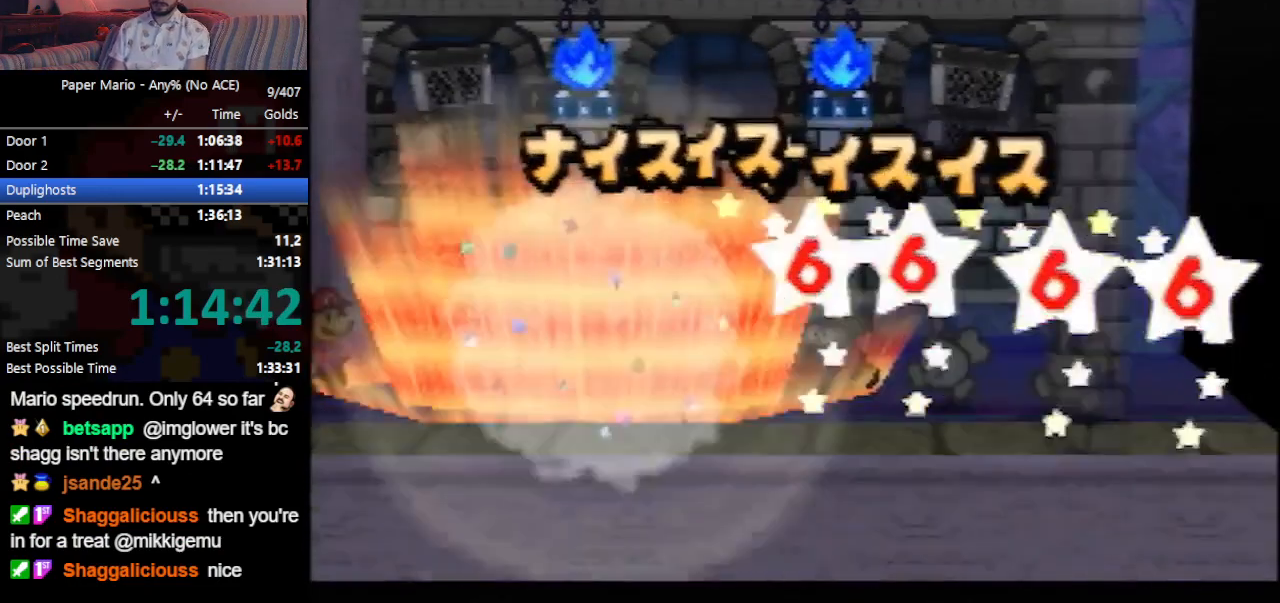
{"buttons": [], "left_stick": "center", "events": []}
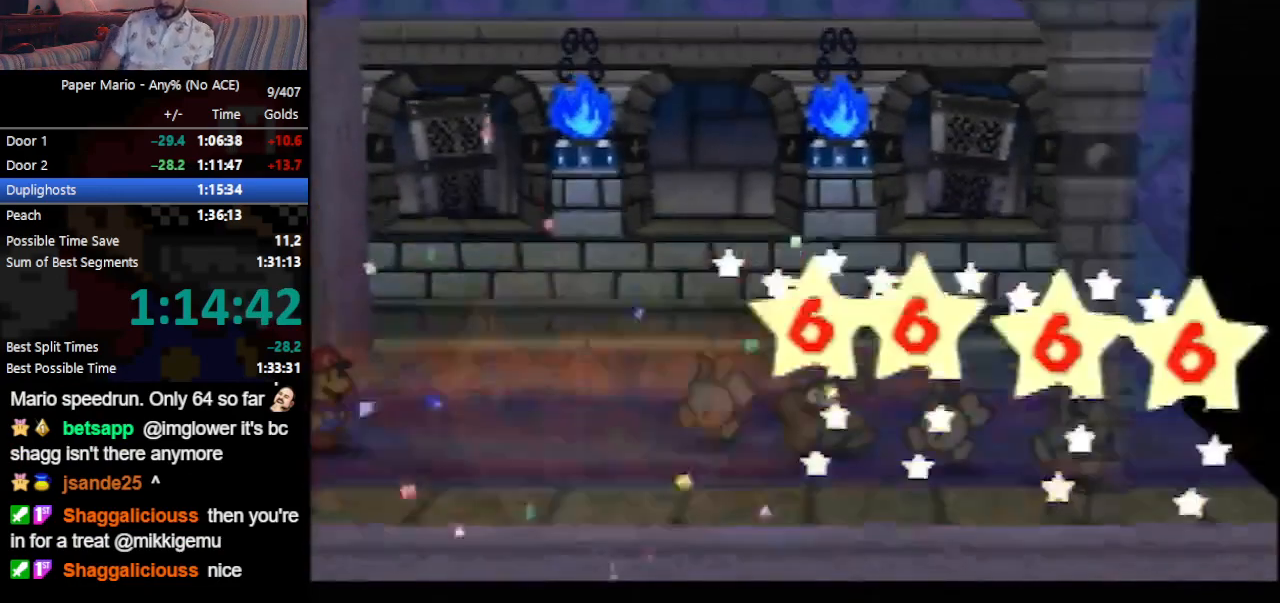
{"buttons": [], "left_stick": "center", "events": []}
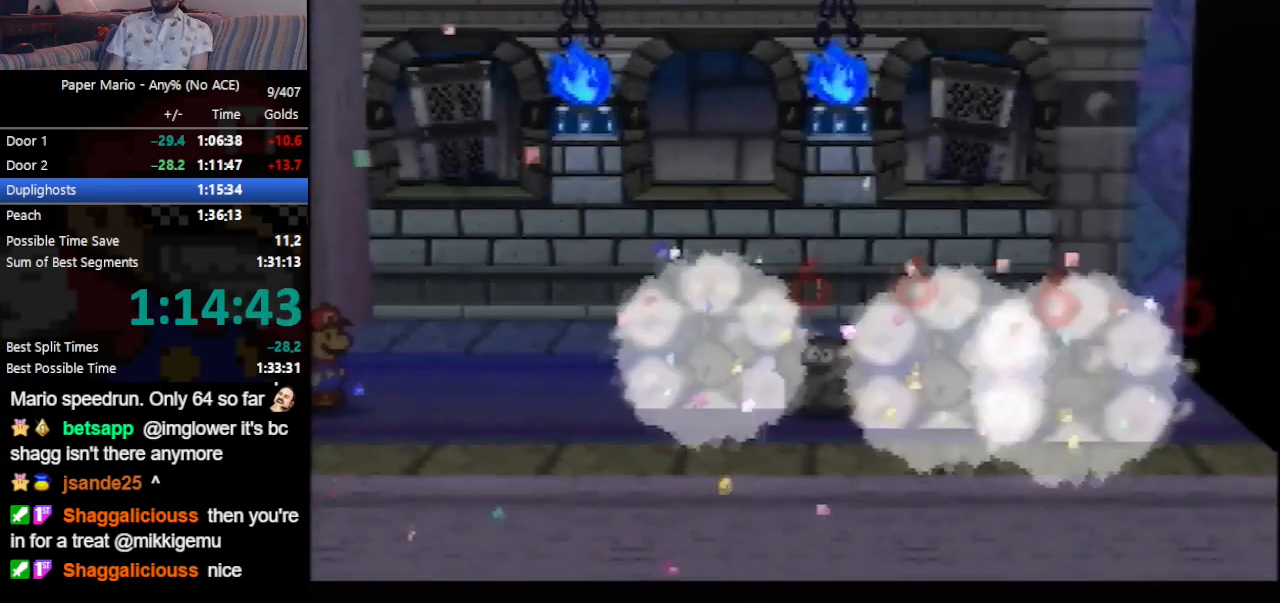
{"buttons": [], "left_stick": "center", "events": []}
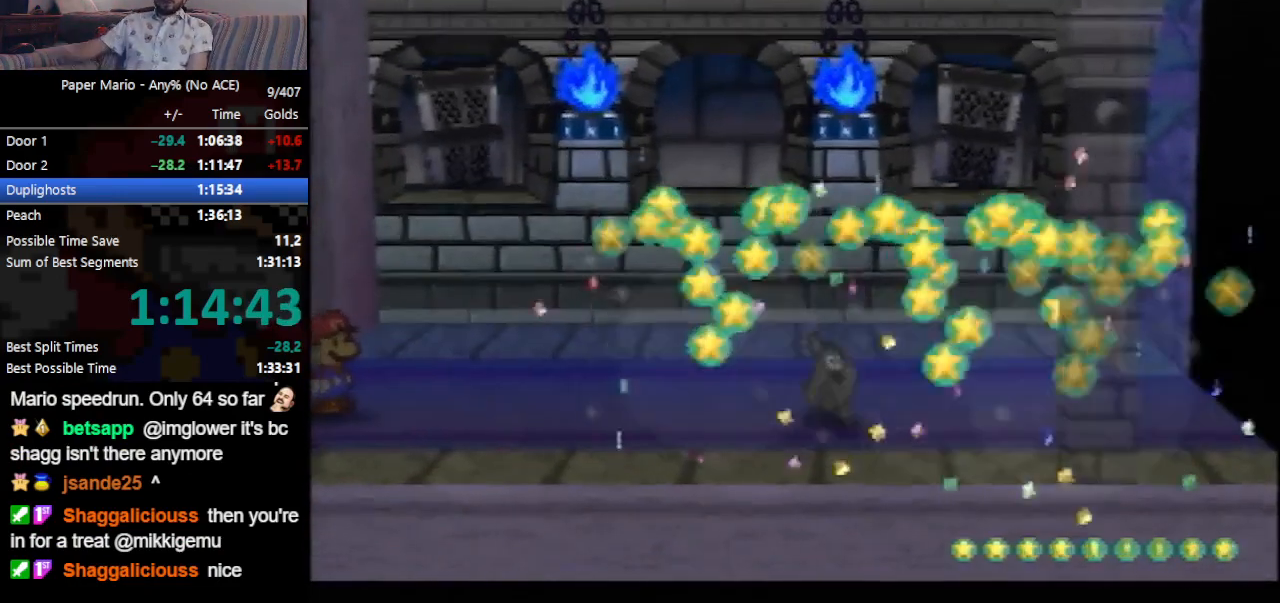
{"buttons": [], "left_stick": "center", "events": []}
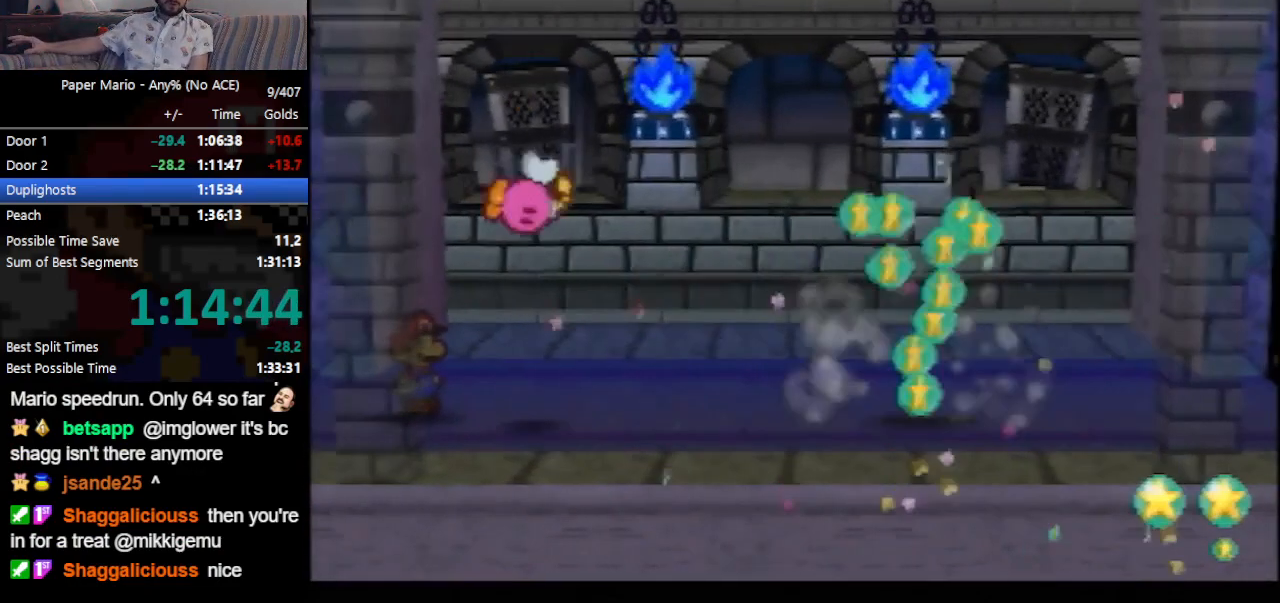
{"buttons": [], "left_stick": "center", "events": []}
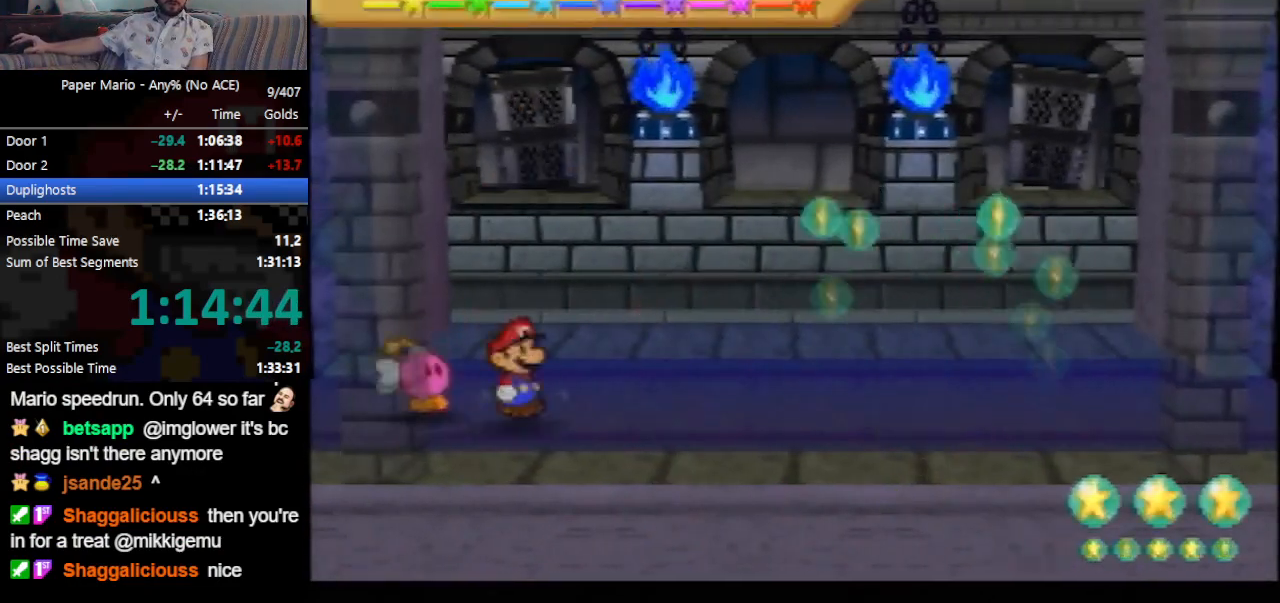
{"buttons": [], "left_stick": "center", "events": []}
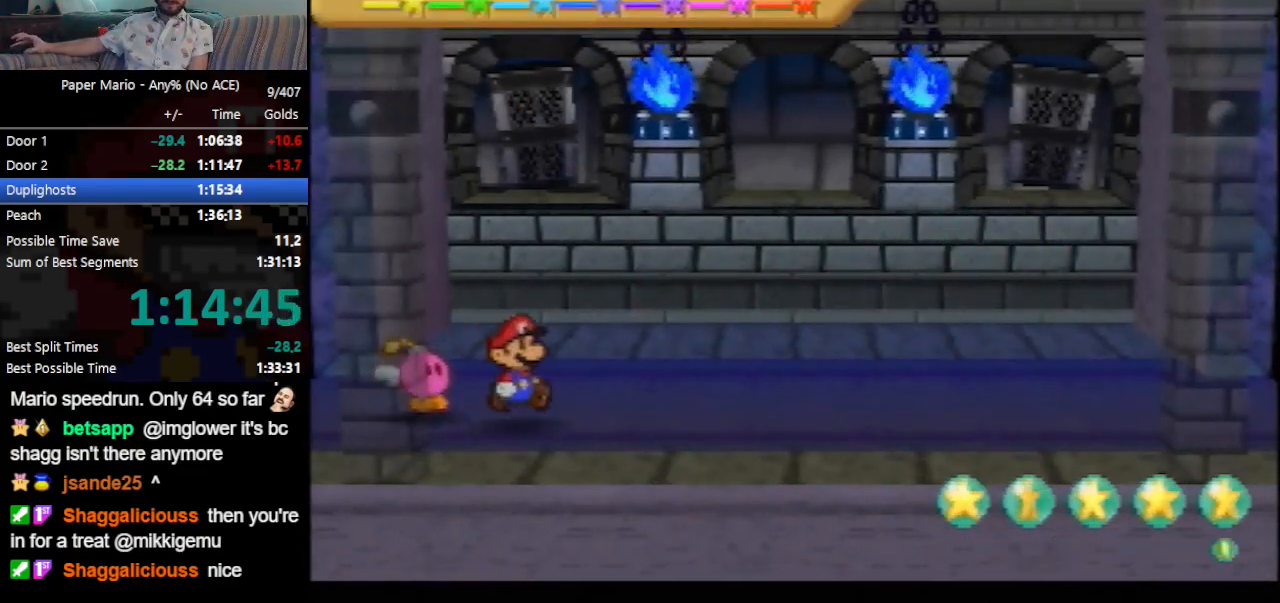
{"buttons": [], "left_stick": "center", "events": []}
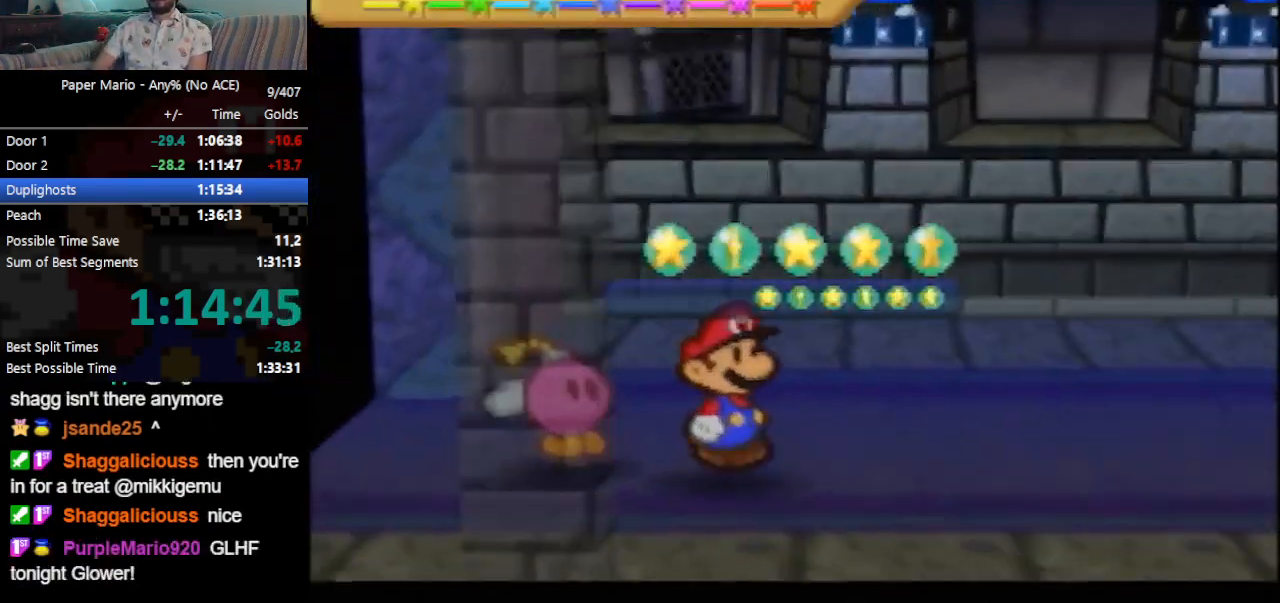
{"buttons": [], "left_stick": "right", "events": [[433, "left_stick", "right"]]}
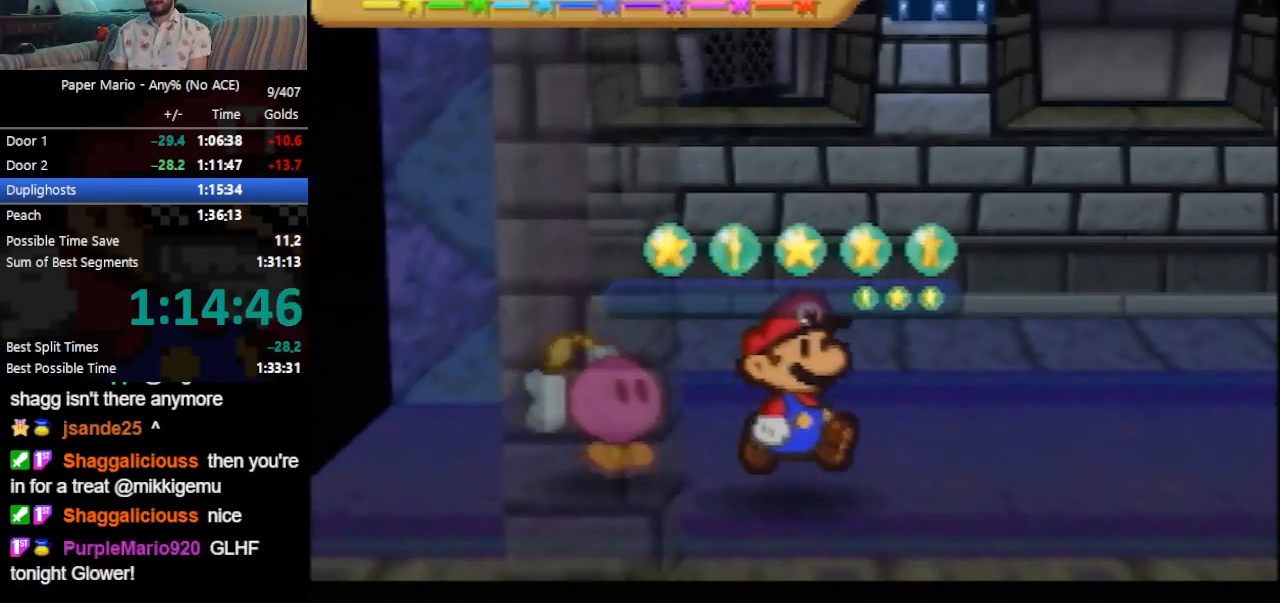
{"buttons": [], "left_stick": "right", "events": []}
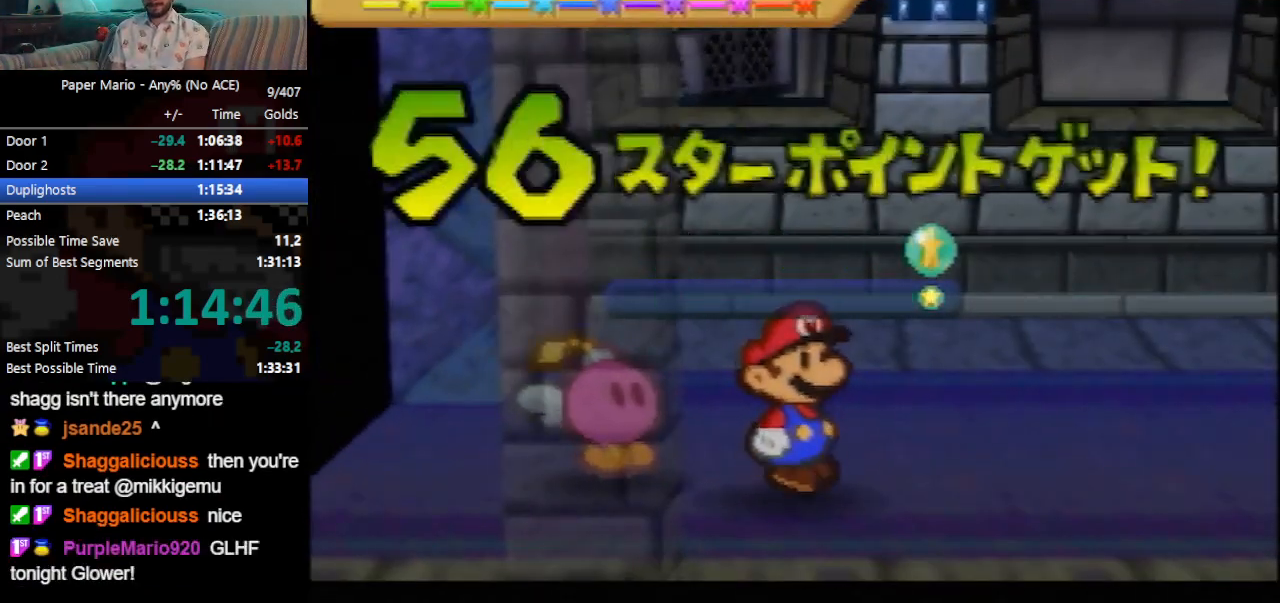
{"buttons": [], "left_stick": "right", "events": []}
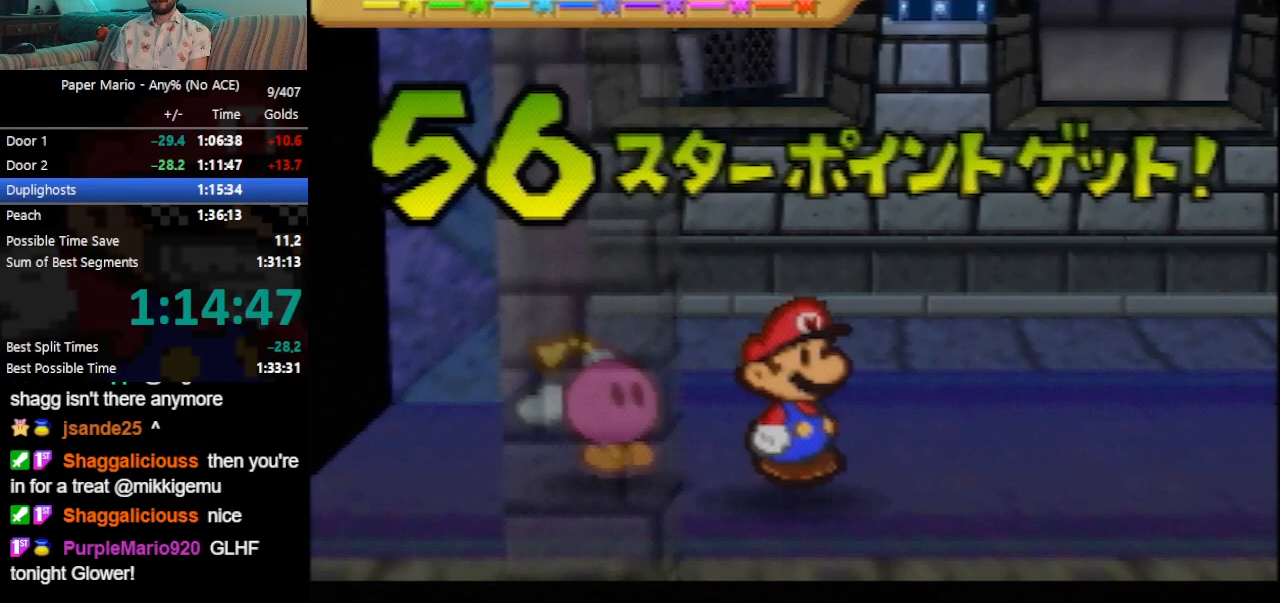
{"buttons": [], "left_stick": "right", "events": []}